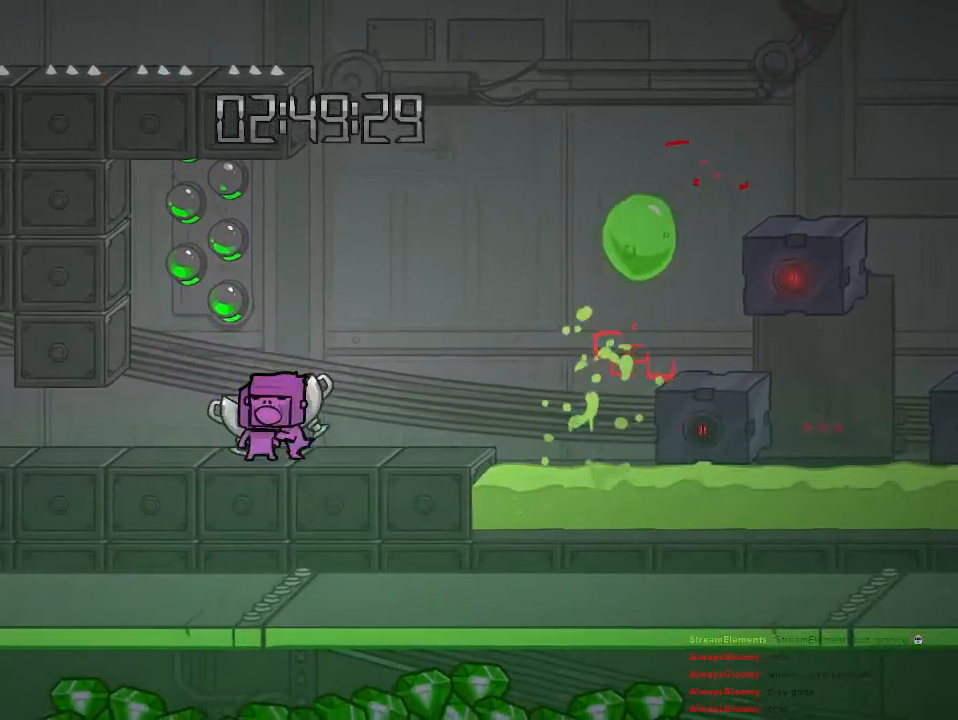
Gameplay with a controller (PlayStation layout); each line is a JSON object with the inputs held at the frame after it. "events" lists button and stick changes between this image and that frame as [ms after this image, input, new state], when the widget could be followed in between.
{"buttons": [], "left_stick": "center", "right_stick": "center", "events": [[17, "CROSS", "down"], [217, "CROSS", "up"], [483, "left_stick", "center"]]}
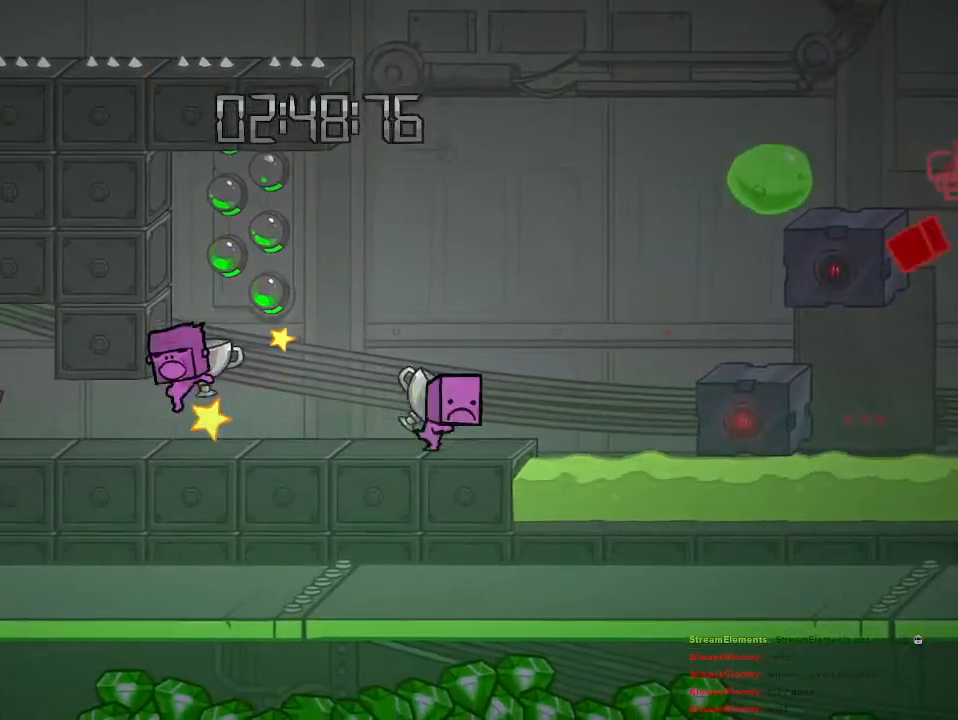
{"buttons": [], "left_stick": "center", "right_stick": "center", "events": [[117, "left_stick", "right"], [200, "left_stick", "center"]]}
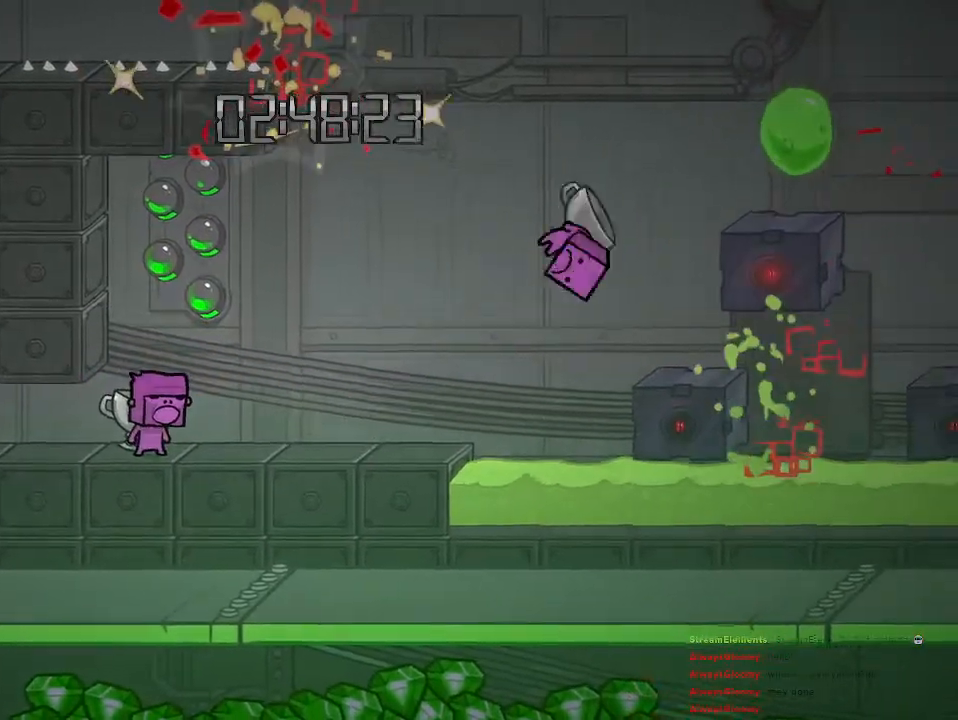
{"buttons": [], "left_stick": "center", "right_stick": "center", "events": [[100, "CIRCLE", "down"], [217, "CIRCLE", "up"]]}
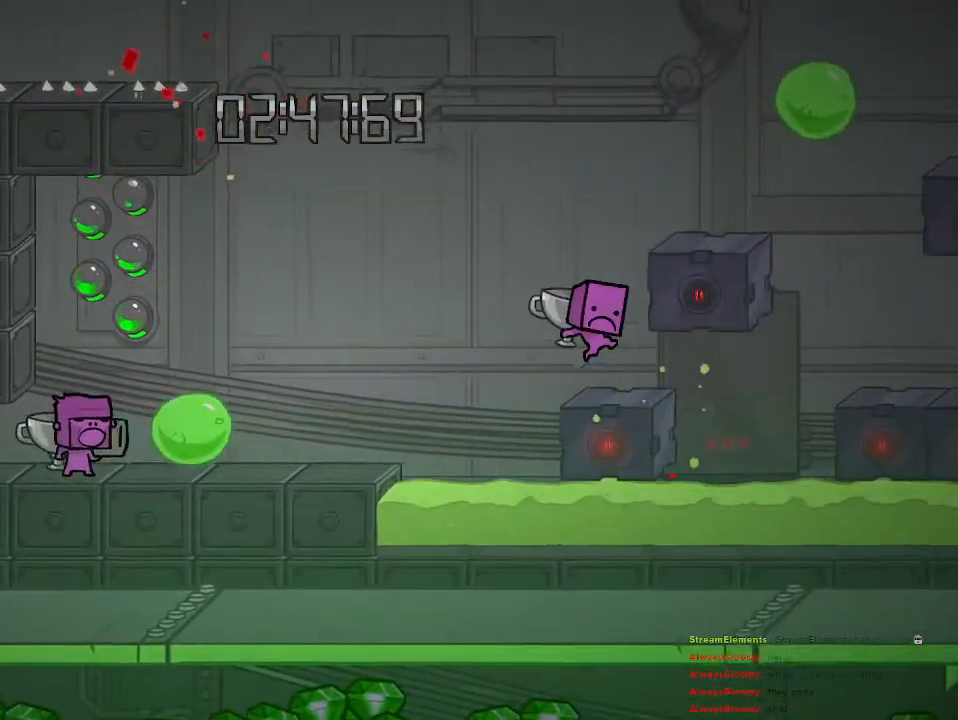
{"buttons": [], "left_stick": "left", "right_stick": "center", "events": [[50, "left_stick", "right"], [167, "CROSS", "down"], [350, "CROSS", "up"], [367, "left_stick", "center"], [417, "left_stick", "left"]]}
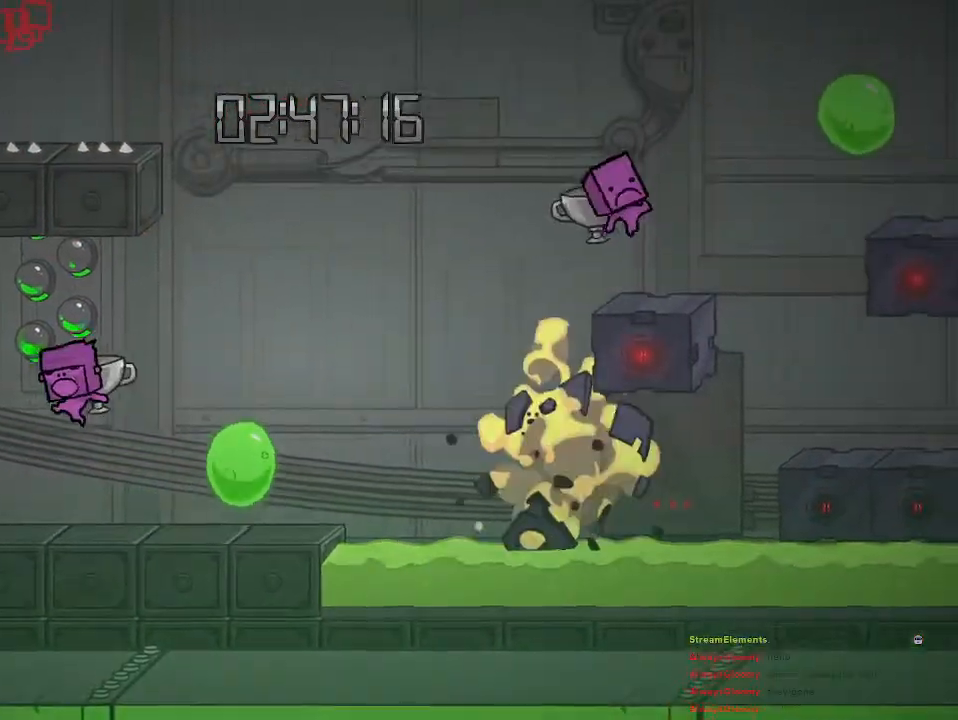
{"buttons": [], "left_stick": "right", "right_stick": "center", "events": [[333, "left_stick", "center"], [417, "left_stick", "right"]]}
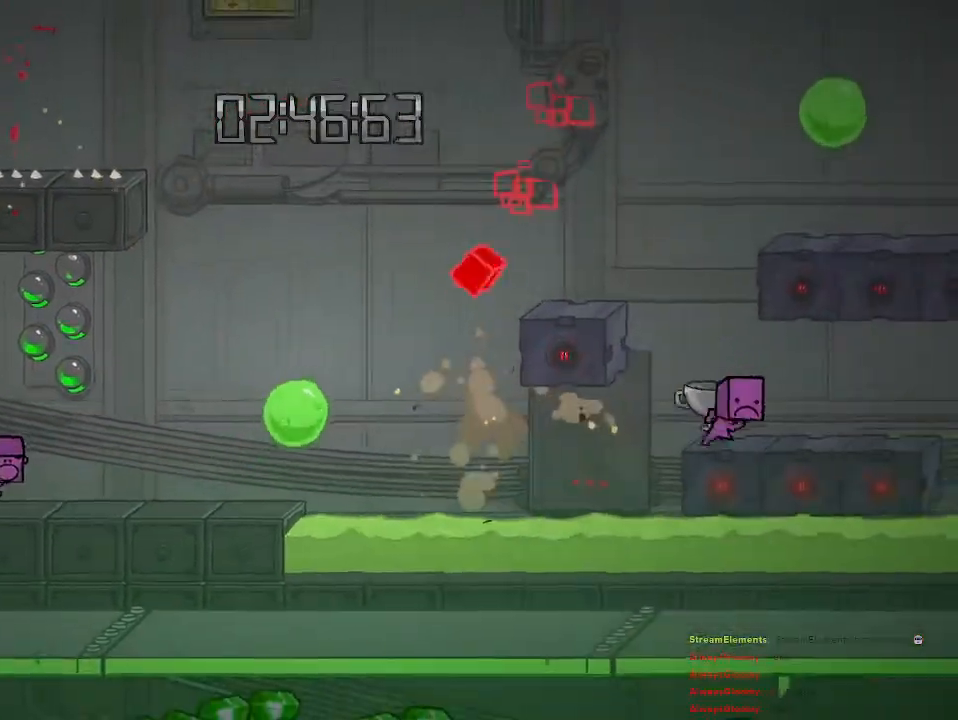
{"buttons": [], "left_stick": "center", "right_stick": "center", "events": [[50, "left_stick", "center"], [400, "CIRCLE", "down"], [483, "CIRCLE", "up"]]}
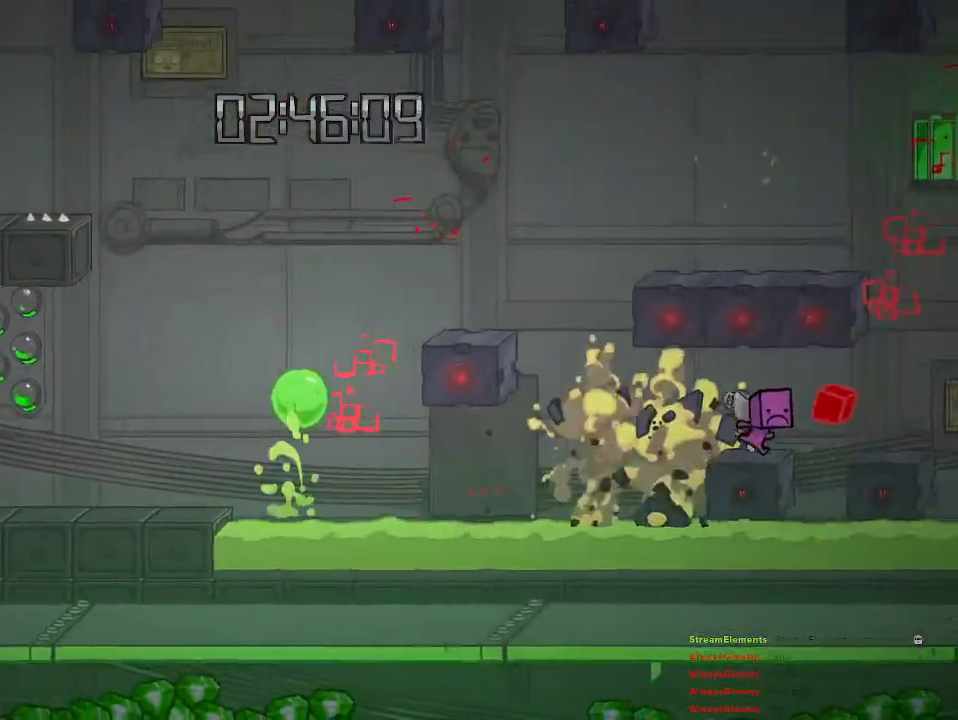
{"buttons": [], "left_stick": "center", "right_stick": "center", "events": [[67, "CIRCLE", "down"], [150, "CIRCLE", "up"], [383, "left_stick", "right"], [500, "left_stick", "center"]]}
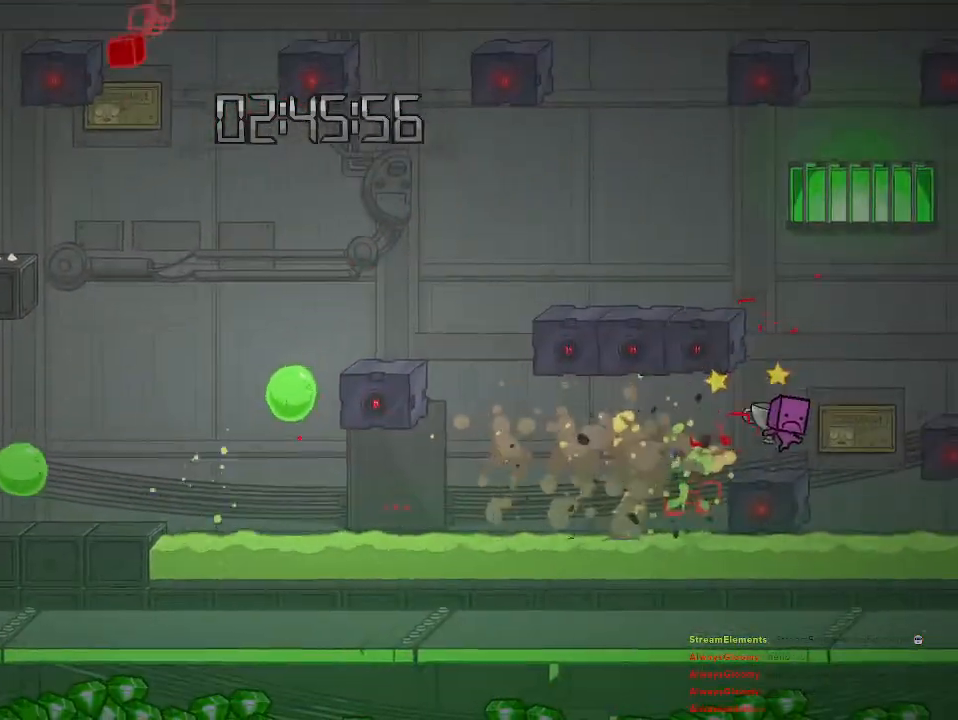
{"buttons": ["CROSS"], "left_stick": "right", "right_stick": "center", "events": [[183, "CROSS", "down"], [217, "left_stick", "right"], [350, "CROSS", "up"], [450, "CROSS", "down"]]}
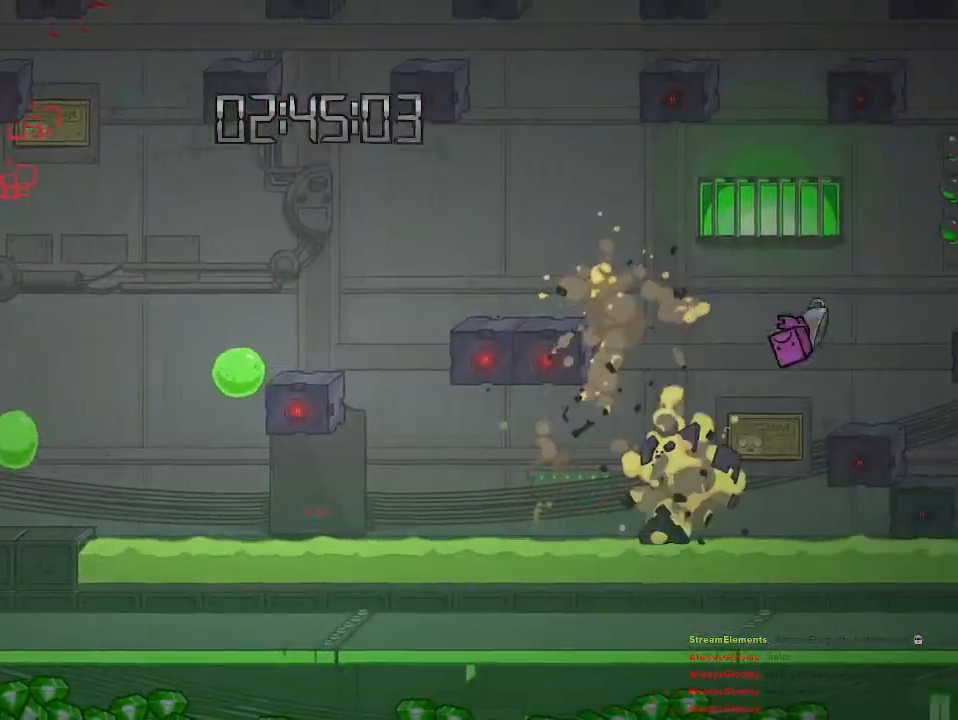
{"buttons": ["CROSS"], "left_stick": "left", "right_stick": "center", "events": [[150, "CROSS", "up"], [333, "CROSS", "down"], [383, "left_stick", "center"], [450, "left_stick", "left"]]}
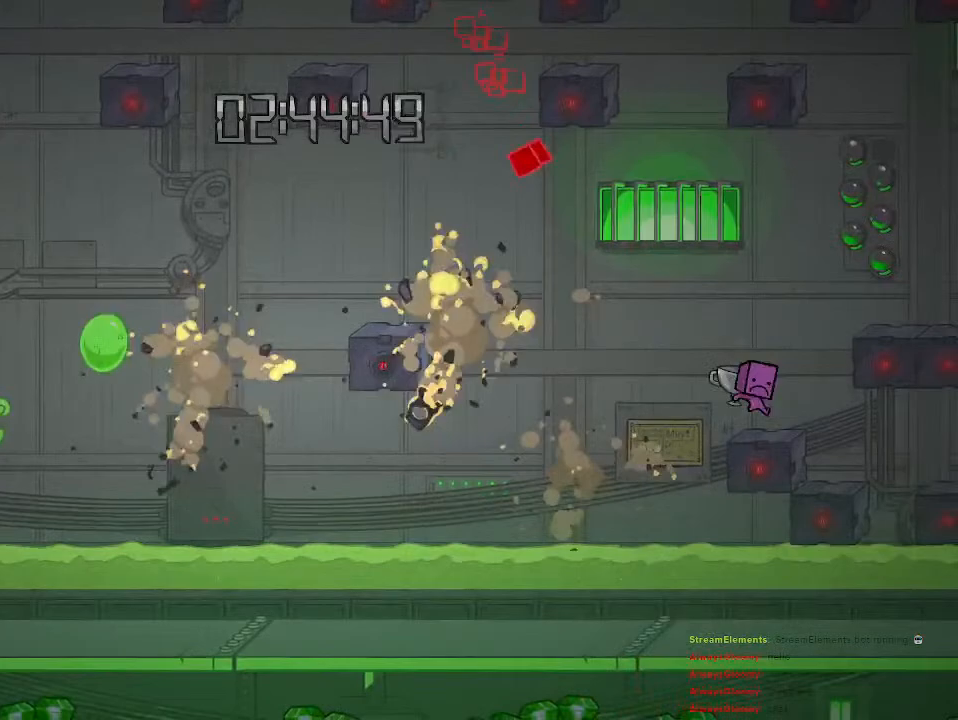
{"buttons": [], "left_stick": "center", "right_stick": "center", "events": [[133, "CROSS", "up"], [183, "CROSS", "down"], [267, "left_stick", "center"], [300, "CROSS", "up"]]}
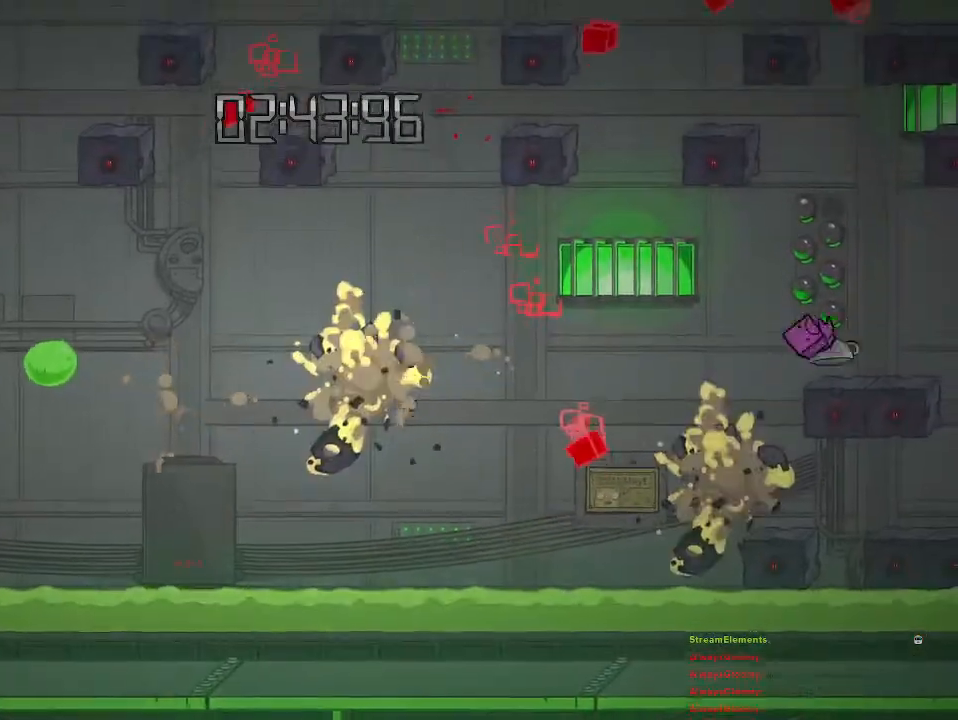
{"buttons": [], "left_stick": "center", "right_stick": "center", "events": []}
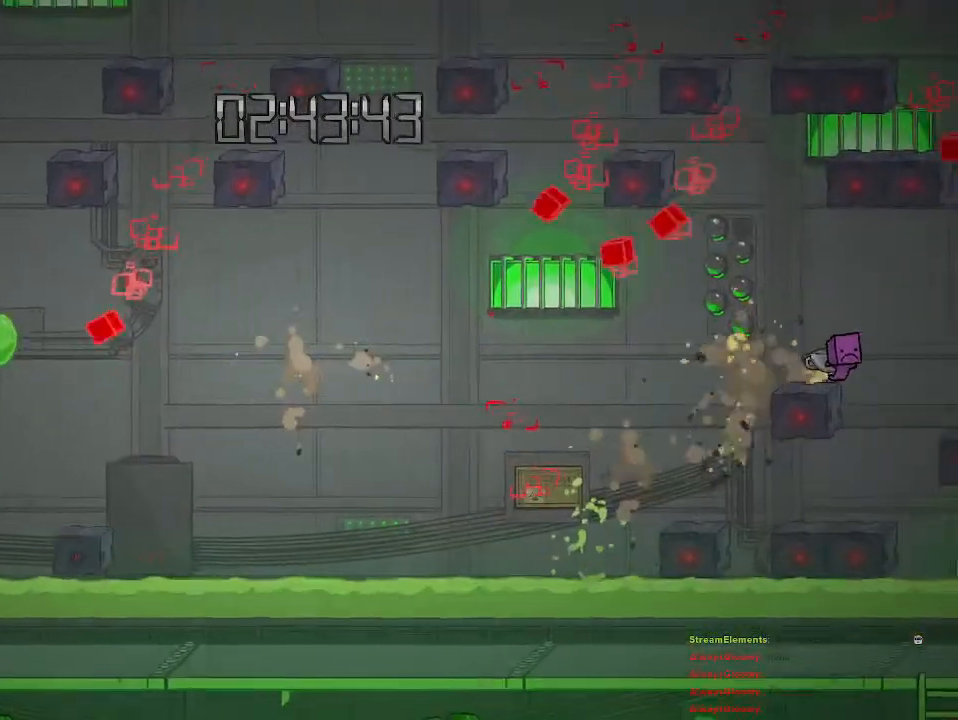
{"buttons": [], "left_stick": "center", "right_stick": "center", "events": [[83, "left_stick", "left"], [467, "left_stick", "center"]]}
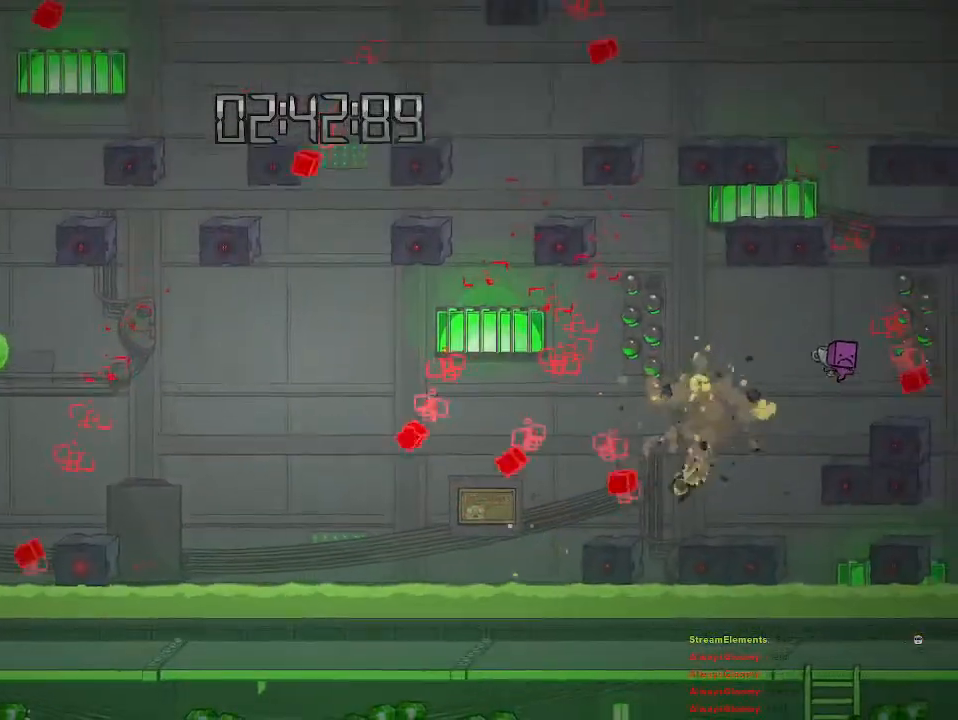
{"buttons": [], "left_stick": "center", "right_stick": "center", "events": [[233, "CIRCLE", "down"], [333, "CIRCLE", "up"]]}
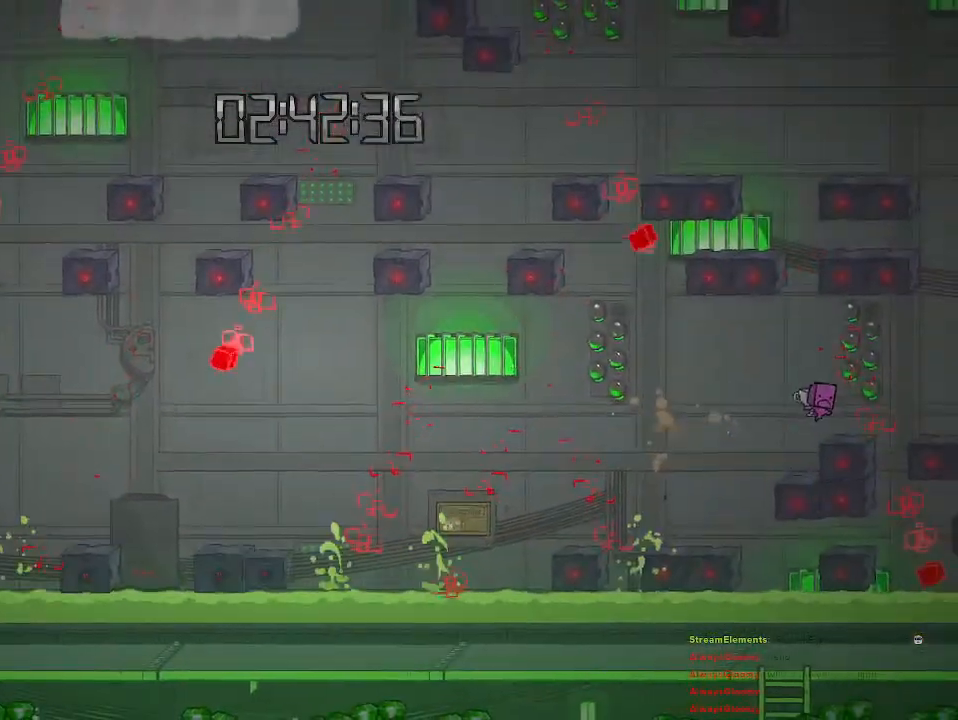
{"buttons": ["CROSS"], "left_stick": "right", "right_stick": "center", "events": [[367, "CROSS", "down"], [450, "left_stick", "right"]]}
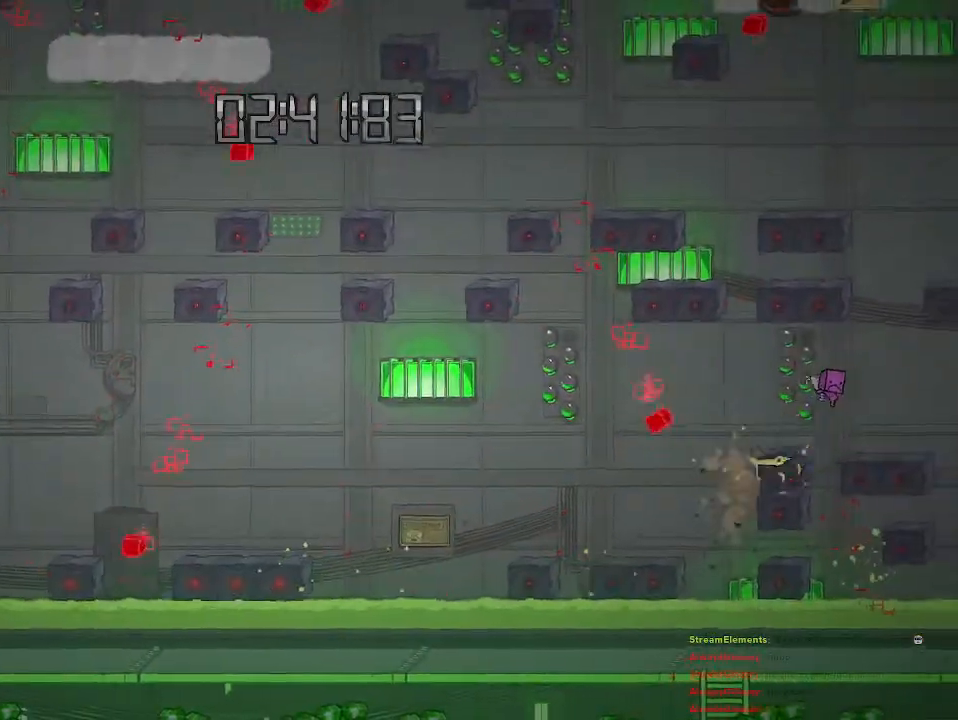
{"buttons": [], "left_stick": "right", "right_stick": "center", "events": [[17, "CROSS", "up"], [150, "CROSS", "down"], [317, "CROSS", "up"]]}
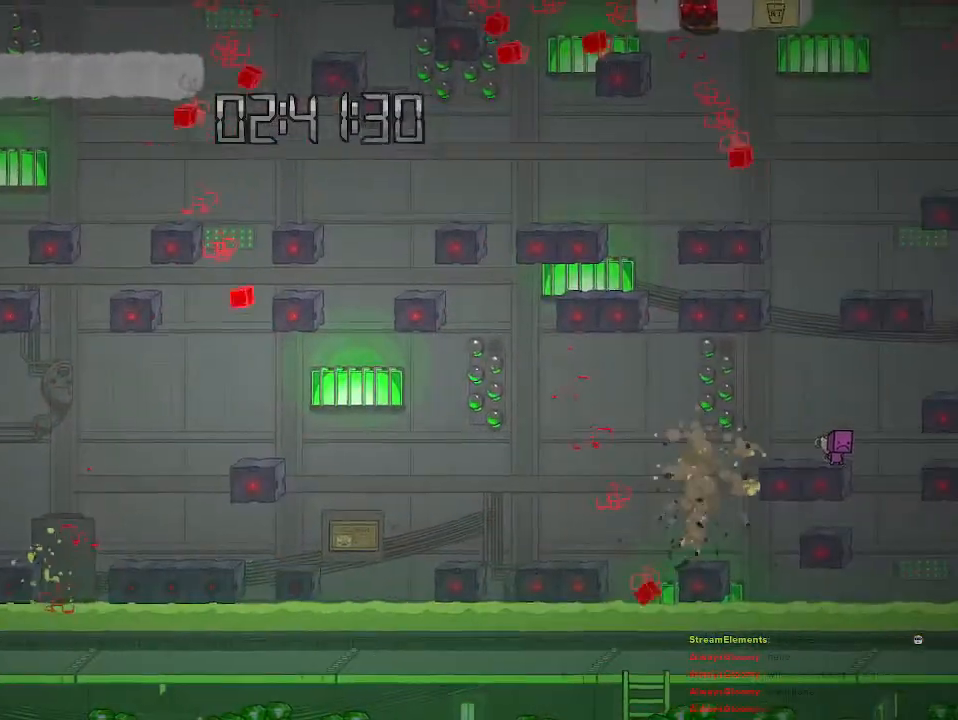
{"buttons": ["CROSS"], "left_stick": "center", "right_stick": "center", "events": [[50, "CROSS", "down"], [83, "left_stick", "center"], [133, "left_stick", "left"], [350, "CROSS", "up"], [417, "CROSS", "down"], [450, "left_stick", "center"]]}
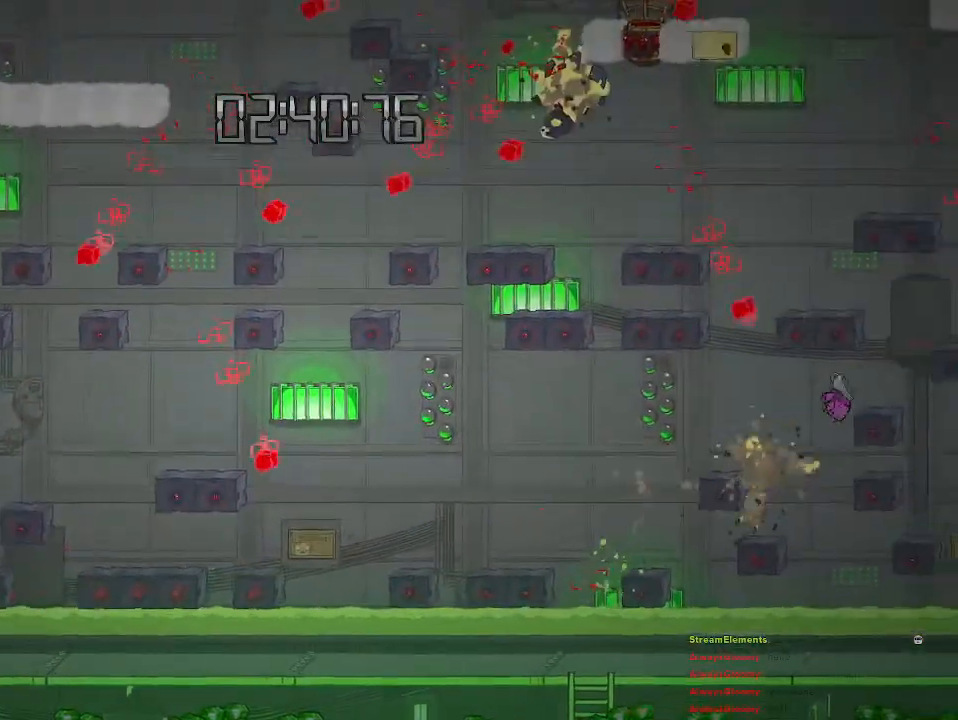
{"buttons": [], "left_stick": "center", "right_stick": "center", "events": [[17, "CROSS", "up"], [67, "left_stick", "left"], [150, "left_stick", "center"]]}
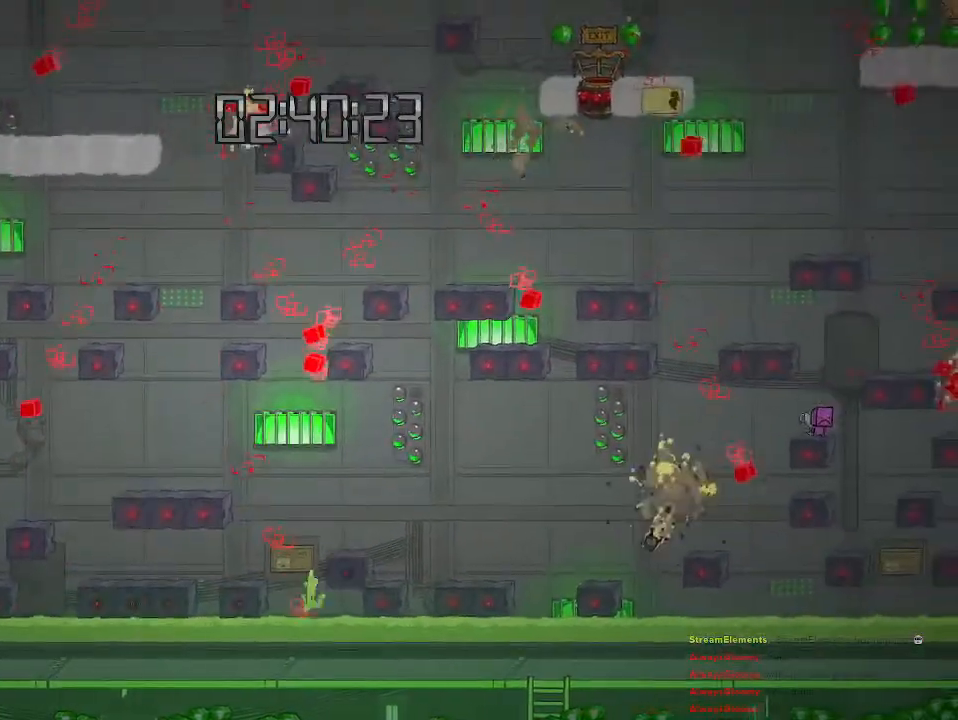
{"buttons": [], "left_stick": "center", "right_stick": "center", "events": []}
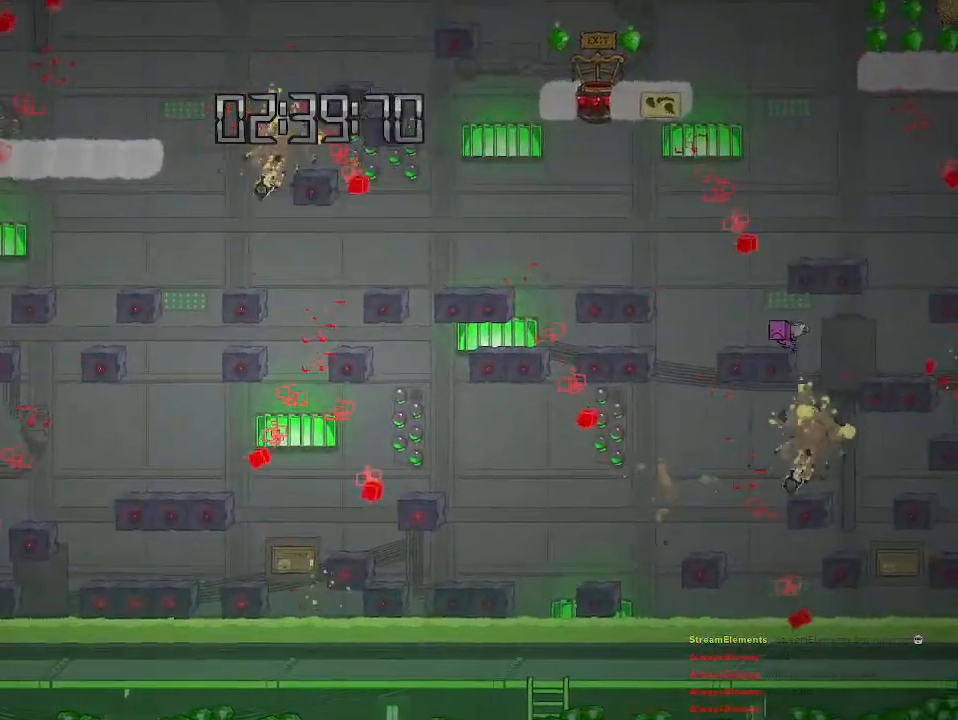
{"buttons": [], "left_stick": "center", "right_stick": "center", "events": []}
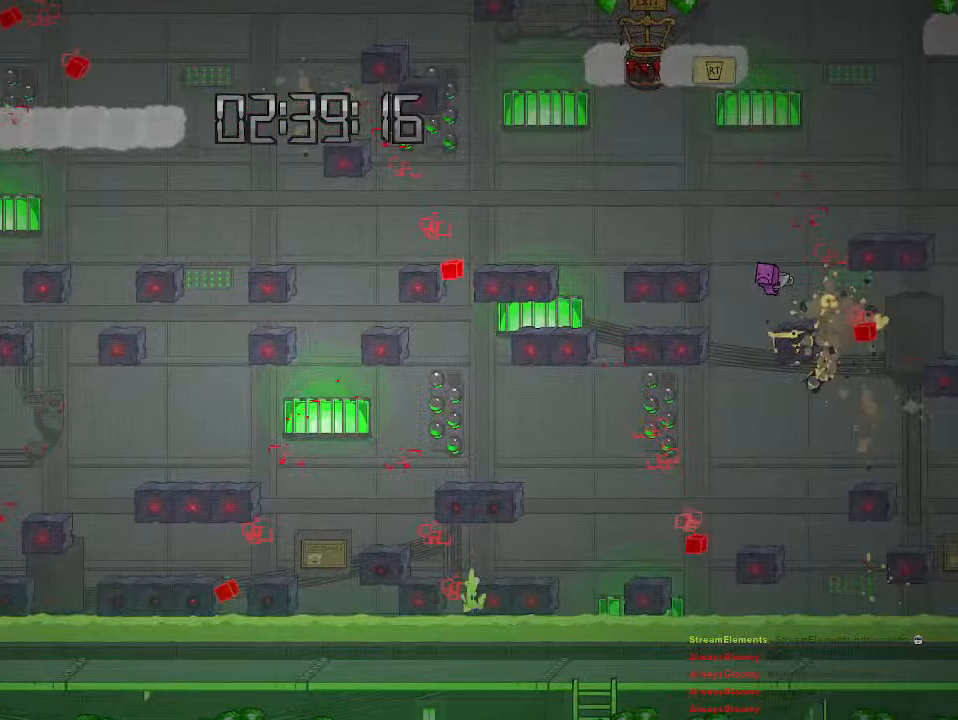
{"buttons": [], "left_stick": "left", "right_stick": "center", "events": [[467, "left_stick", "left"]]}
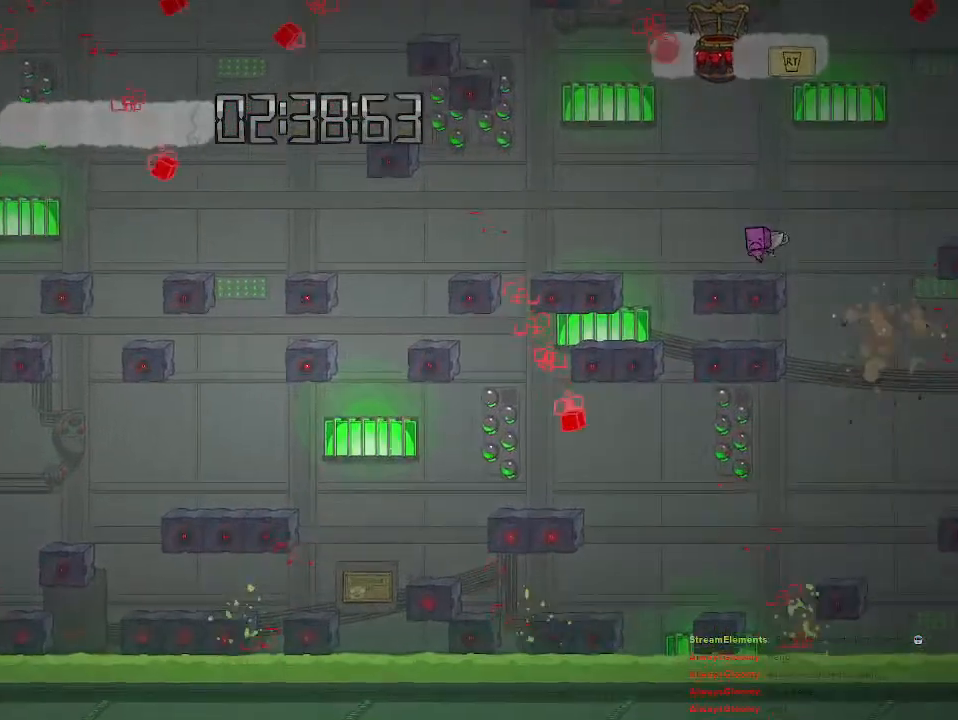
{"buttons": [], "left_stick": "left", "right_stick": "center", "events": []}
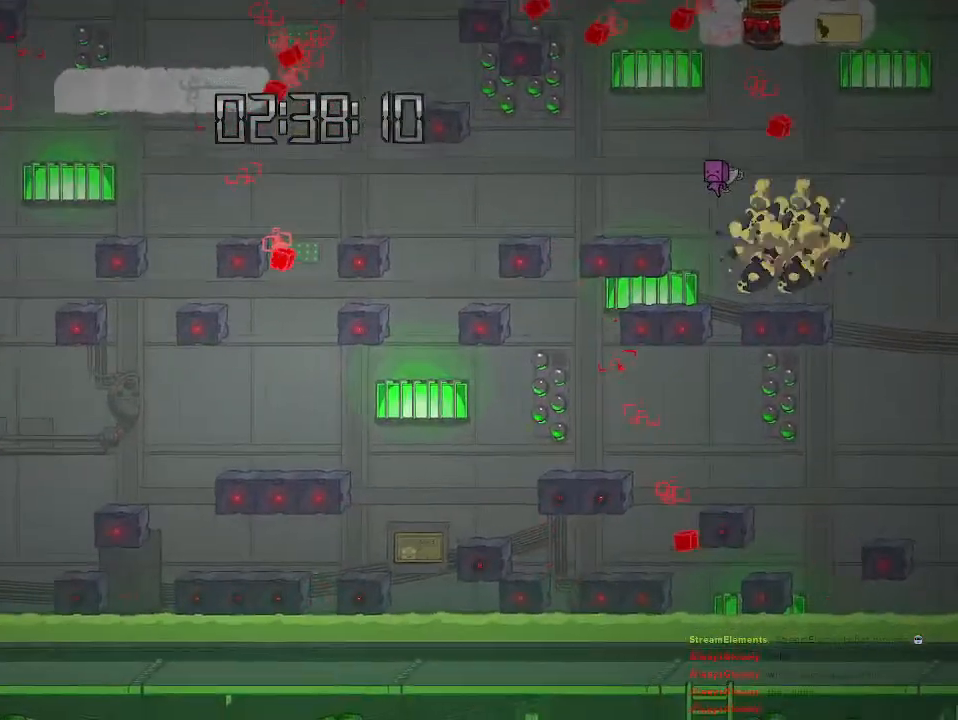
{"buttons": [], "left_stick": "right", "right_stick": "center", "events": [[250, "left_stick", "right"]]}
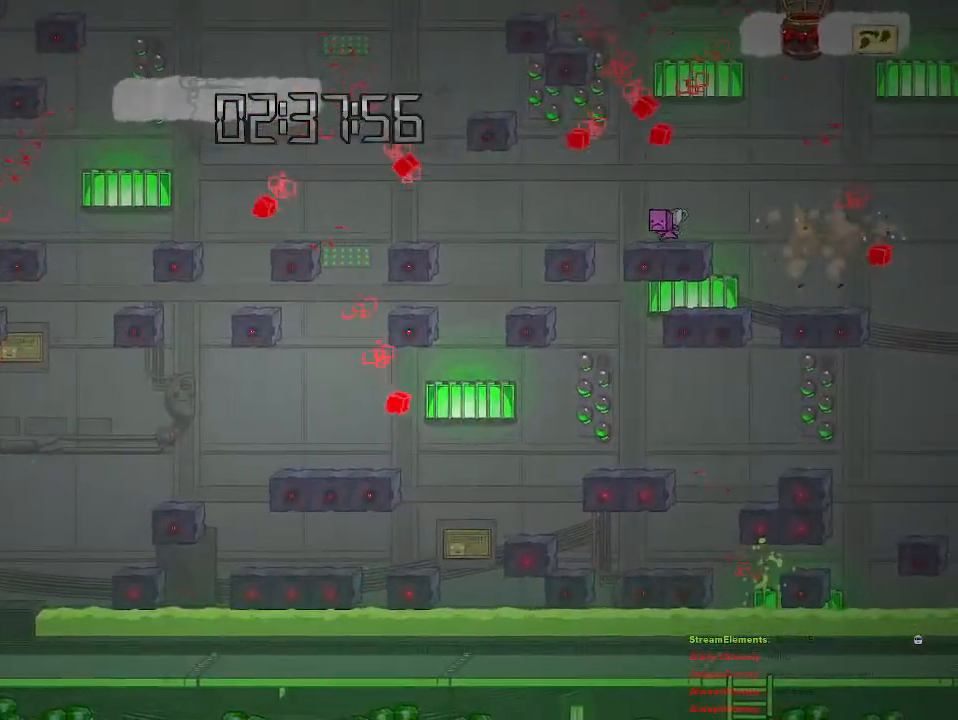
{"buttons": [], "left_stick": "left", "right_stick": "center", "events": [[33, "CIRCLE", "down"], [133, "CIRCLE", "up"], [133, "left_stick", "center"], [433, "left_stick", "left"]]}
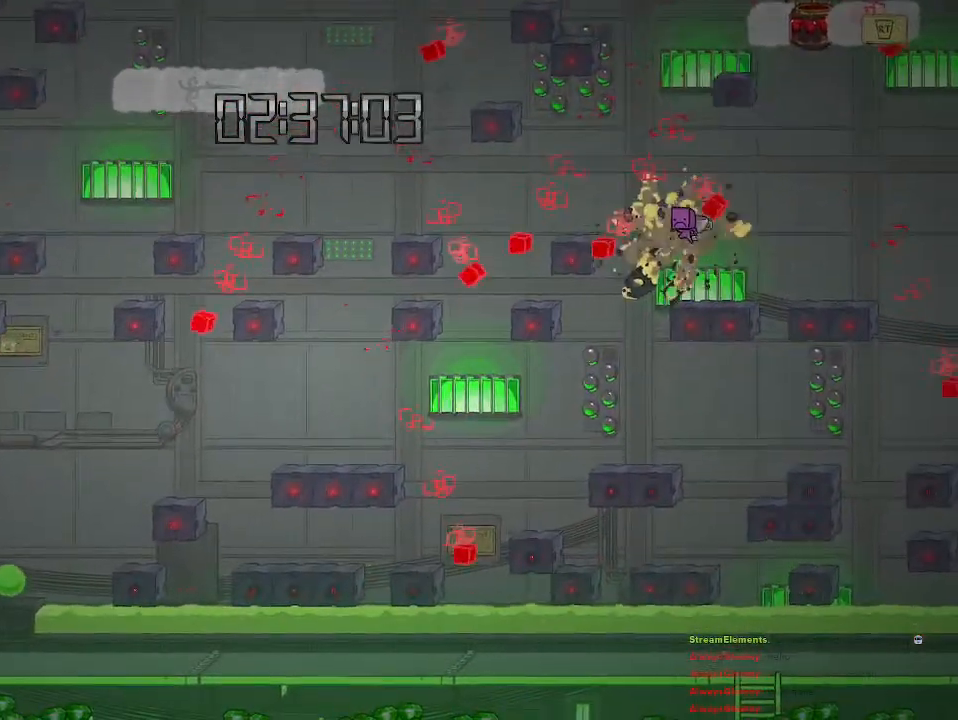
{"buttons": ["CIRCLE"], "left_stick": "center", "right_stick": "center", "events": [[350, "left_stick", "right"], [400, "left_stick", "center"], [467, "CIRCLE", "down"]]}
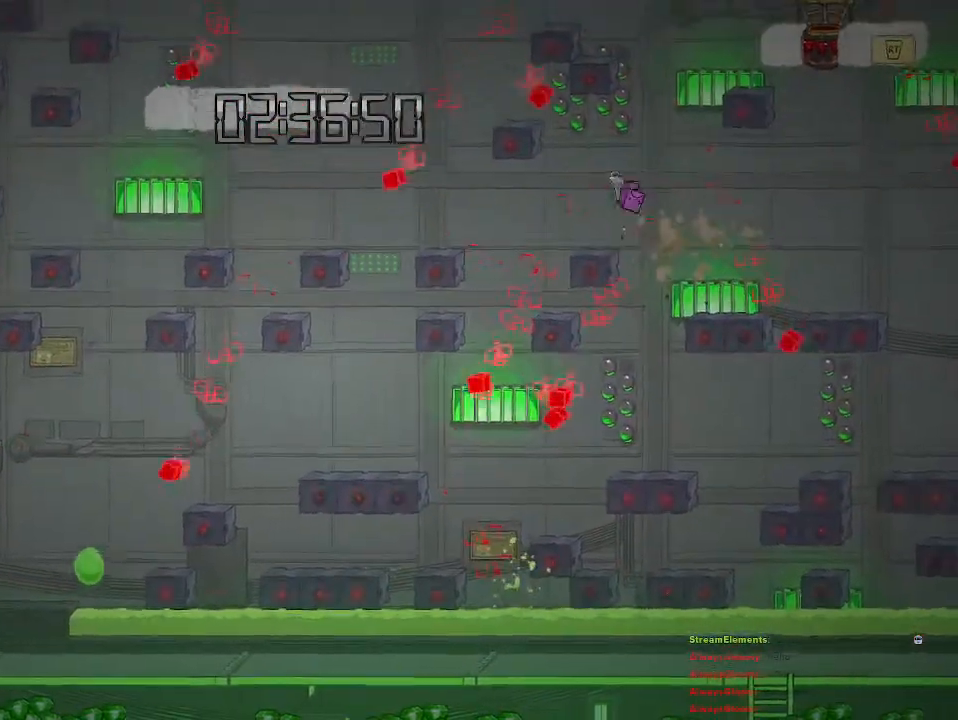
{"buttons": [], "left_stick": "center", "right_stick": "center", "events": [[50, "CIRCLE", "up"], [283, "CIRCLE", "down"], [333, "CIRCLE", "up"], [400, "CIRCLE", "down"], [483, "CIRCLE", "up"]]}
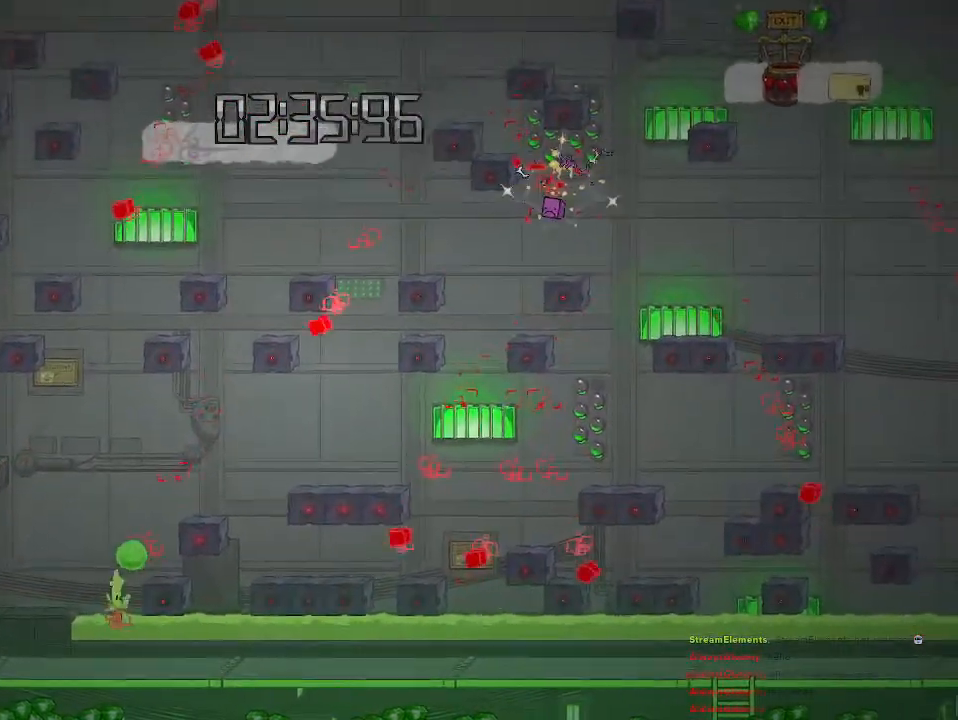
{"buttons": [], "left_stick": "center", "right_stick": "center", "events": [[50, "CIRCLE", "down"], [133, "CIRCLE", "up"], [217, "CIRCLE", "down"], [283, "CIRCLE", "up"]]}
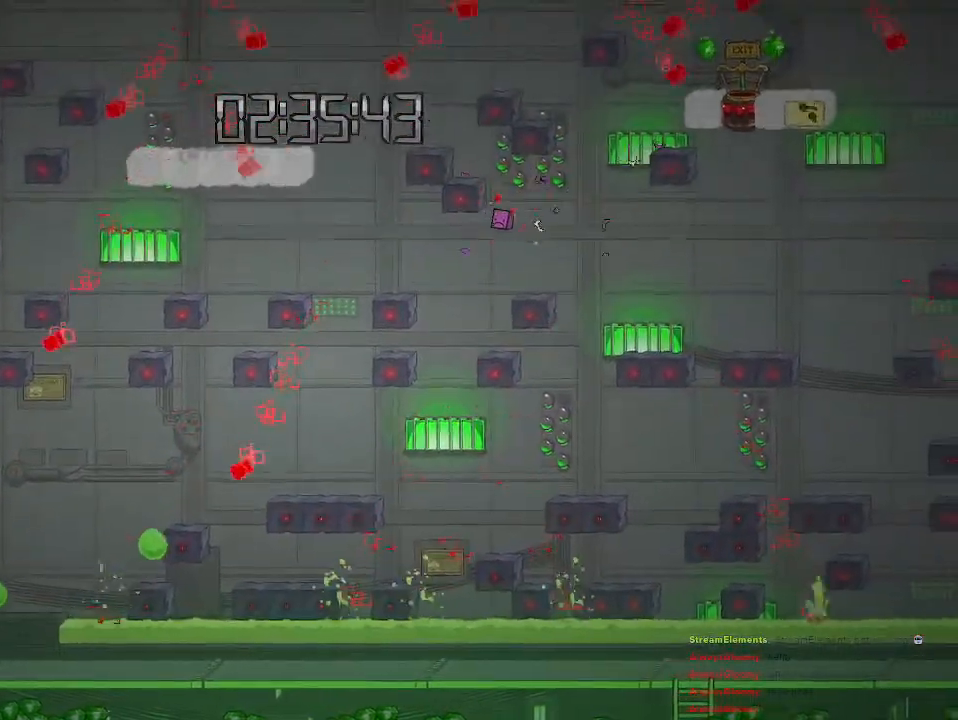
{"buttons": ["CROSS"], "left_stick": "right", "right_stick": "center", "events": [[117, "left_stick", "right"], [233, "CROSS", "down"], [367, "CROSS", "up"], [433, "CROSS", "down"]]}
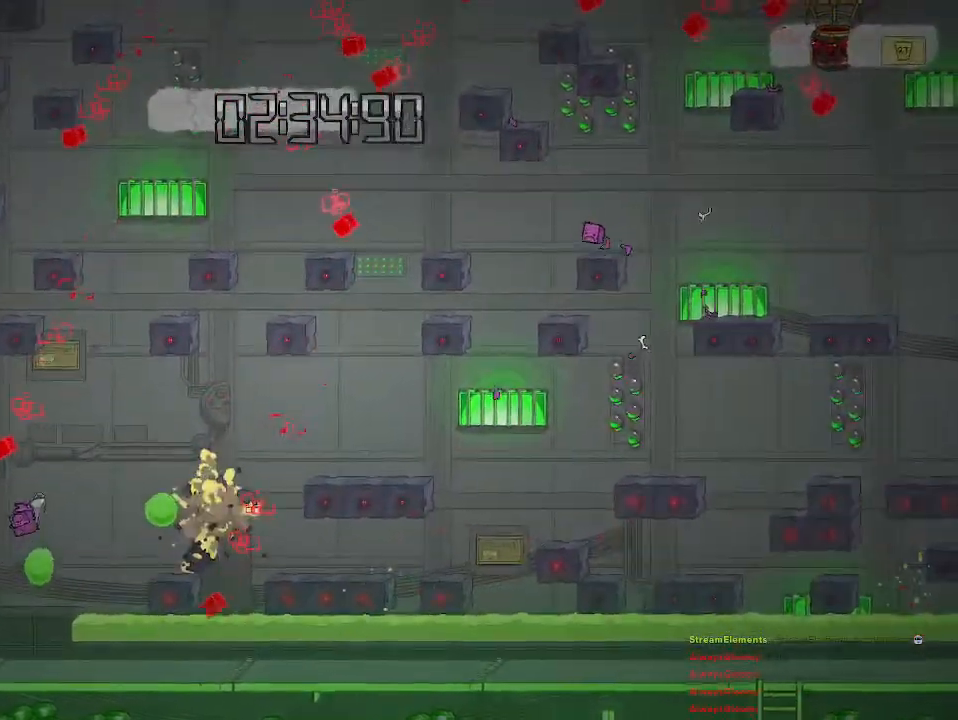
{"buttons": ["CROSS"], "left_stick": "center", "right_stick": "center", "events": [[33, "CROSS", "up"], [267, "left_stick", "center"], [333, "CROSS", "down"]]}
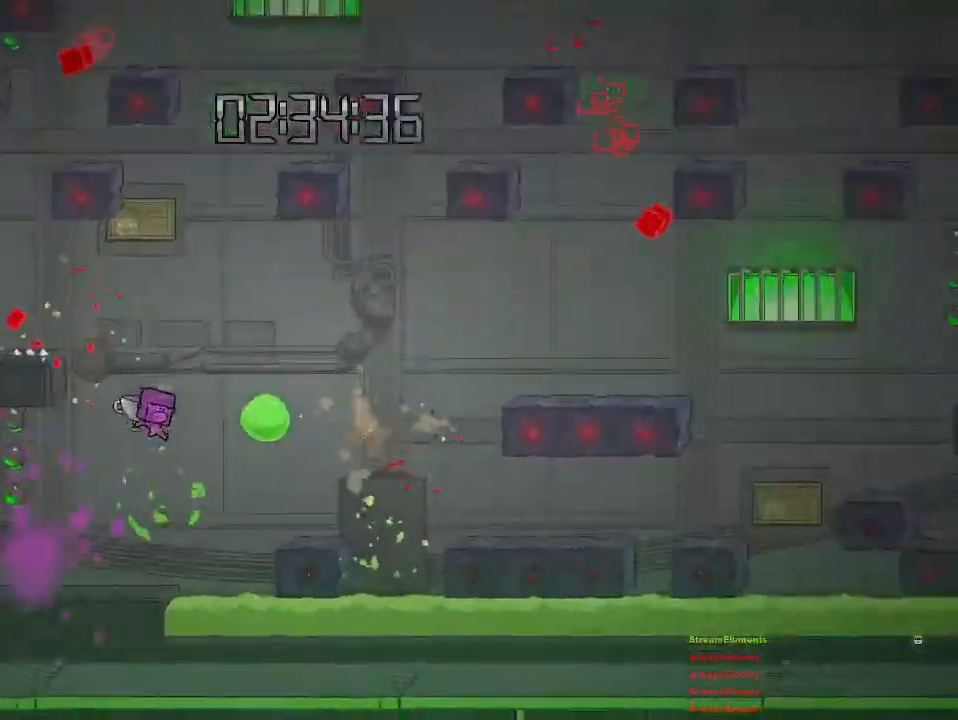
{"buttons": [], "left_stick": "left", "right_stick": "center", "events": [[50, "left_stick", "right"], [100, "CROSS", "up"], [133, "CROSS", "down"], [350, "CROSS", "up"], [467, "left_stick", "left"]]}
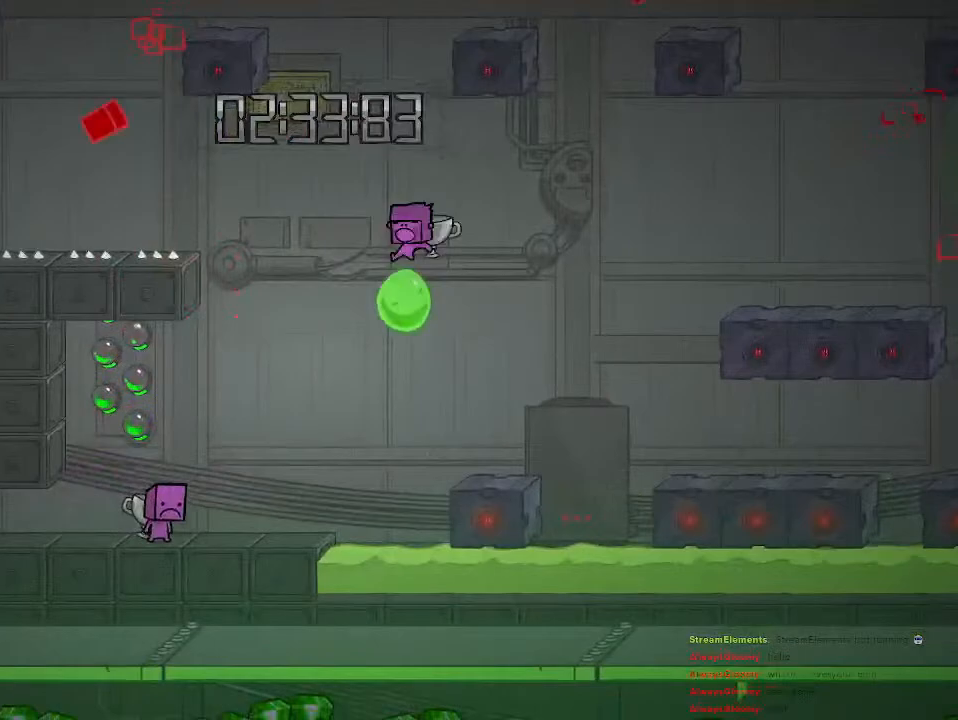
{"buttons": [], "left_stick": "left", "right_stick": "center", "events": [[33, "CROSS", "down"], [333, "CROSS", "up"]]}